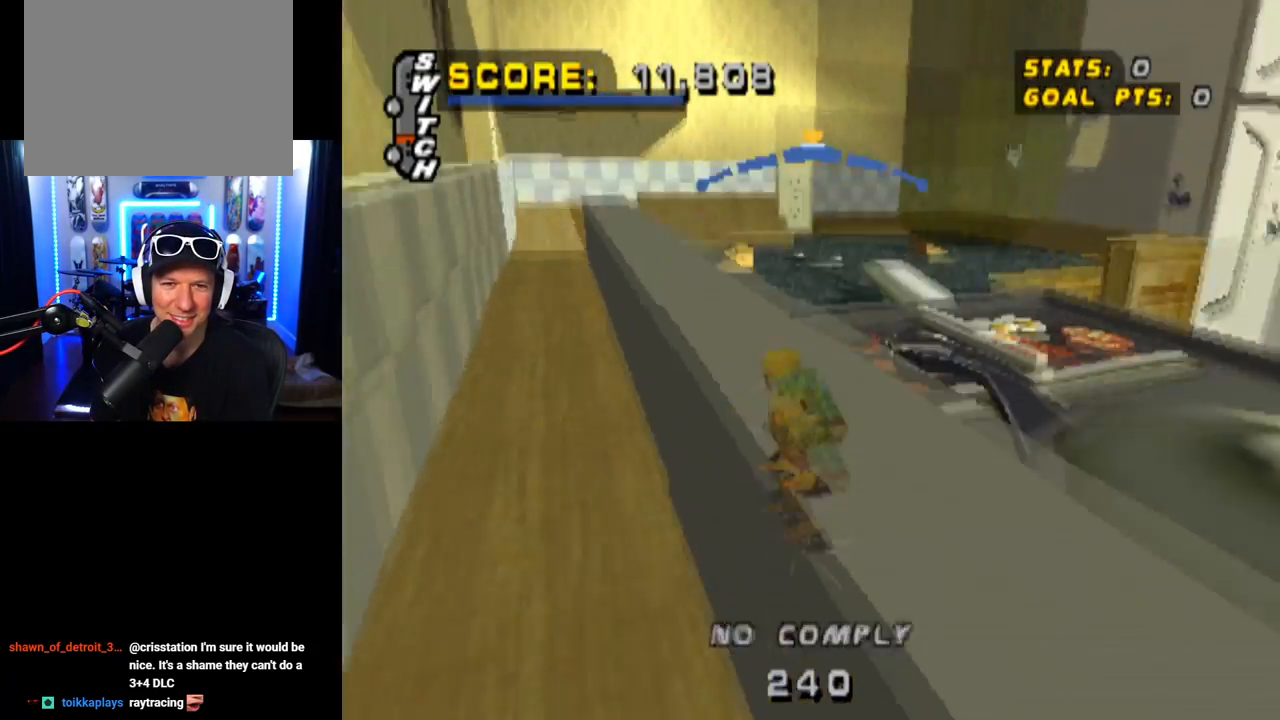
Gameplay with a controller (PlayStation layout); each line is a JSON object with the inputs held at the frame after it. "events" lists button and stick changes between this image and that frame as [ms after this image, input, new state], when the widget could be followed in between. Not read: L1 R1.
{"buttons": ["CROSS", "DPAD_LEFT"], "left_stick": "center", "right_stick": "center", "events": [[17, "DPAD_UP", "up"], [167, "CROSS", "down"], [451, "TRIANGLE", "up"], [484, "DPAD_LEFT", "down"]]}
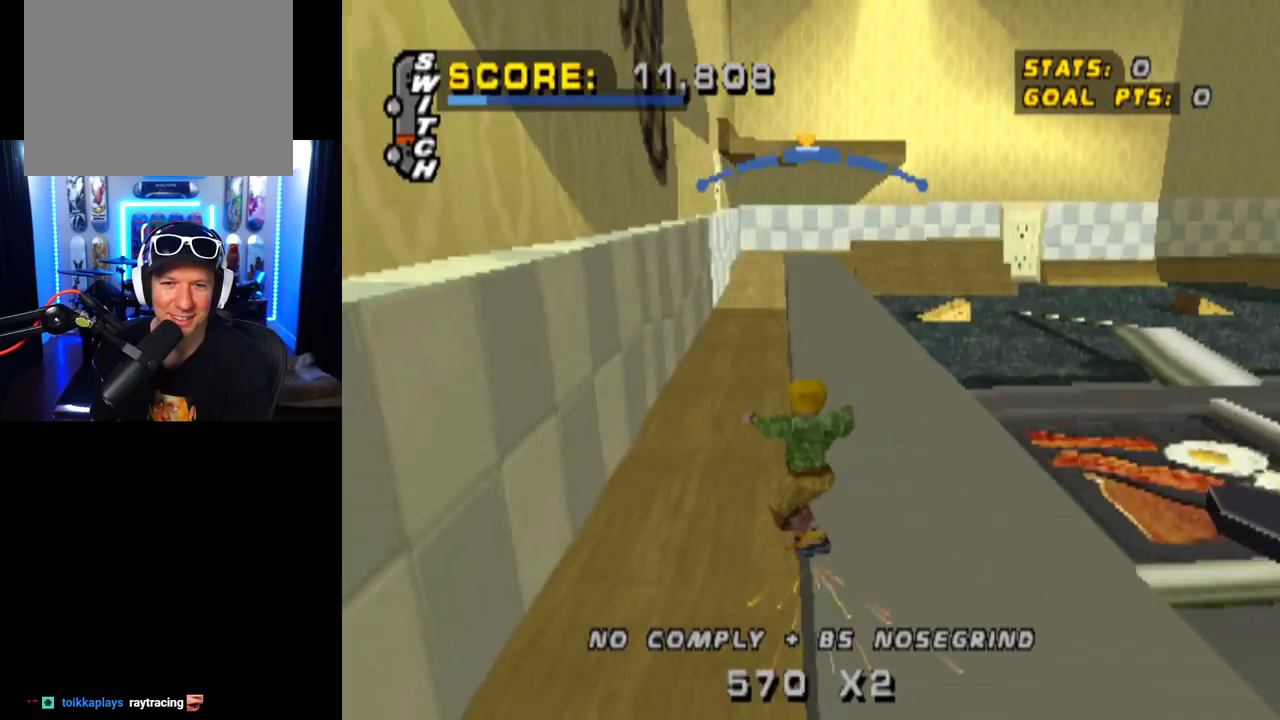
{"buttons": ["CROSS"], "left_stick": "center", "right_stick": "center", "events": [[50, "DPAD_DOWN", "down"], [83, "SQUARE", "down"], [100, "CROSS", "up"], [217, "SQUARE", "up"], [267, "DPAD_DOWN", "up"], [317, "DPAD_LEFT", "up"], [350, "CROSS", "down"]]}
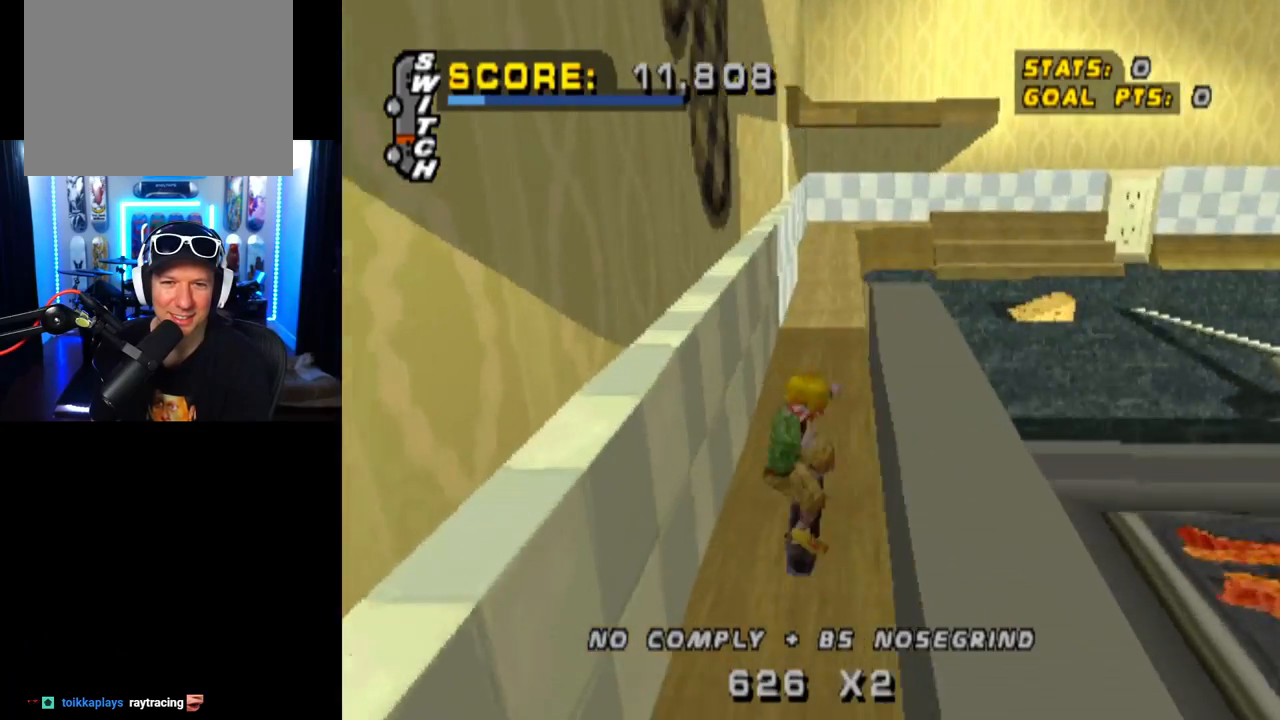
{"buttons": ["CROSS"], "left_stick": "center", "right_stick": "center", "events": []}
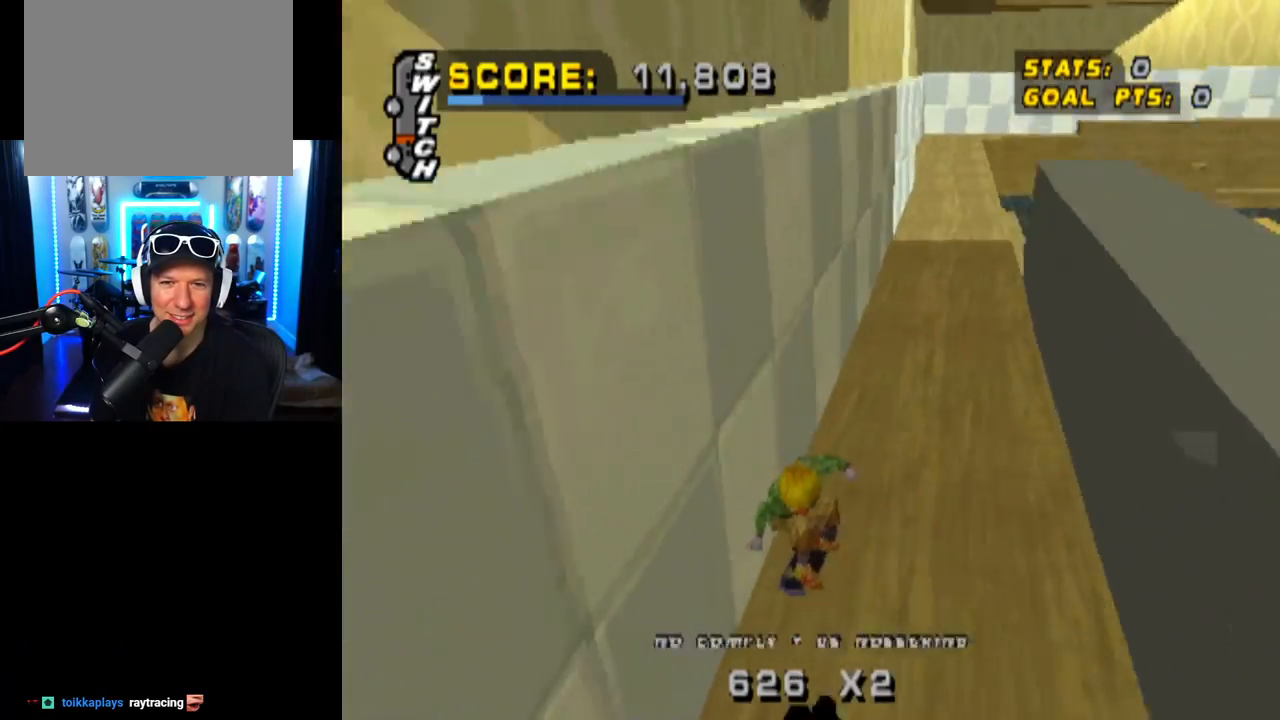
{"buttons": ["CROSS"], "left_stick": "center", "right_stick": "center", "events": [[50, "DPAD_RIGHT", "down"], [67, "DPAD_DOWN", "down"], [217, "DPAD_DOWN", "up"], [283, "DPAD_RIGHT", "up"]]}
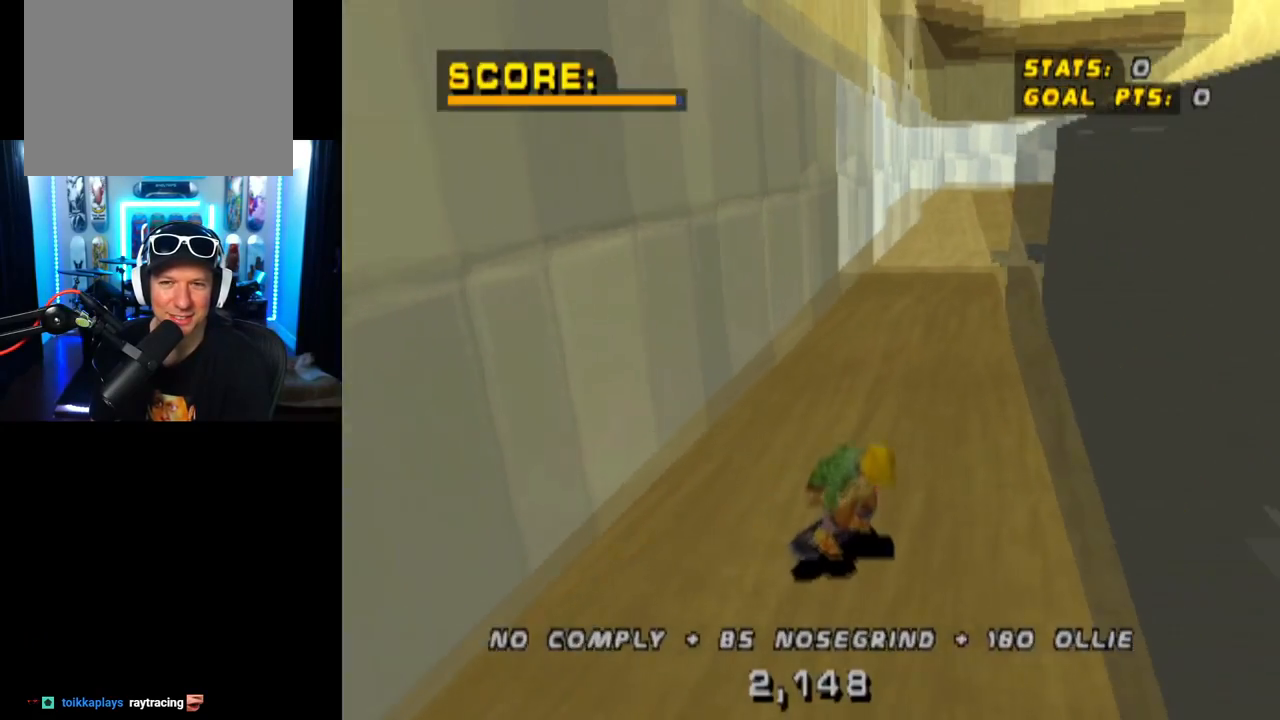
{"buttons": ["CROSS"], "left_stick": "center", "right_stick": "center", "events": []}
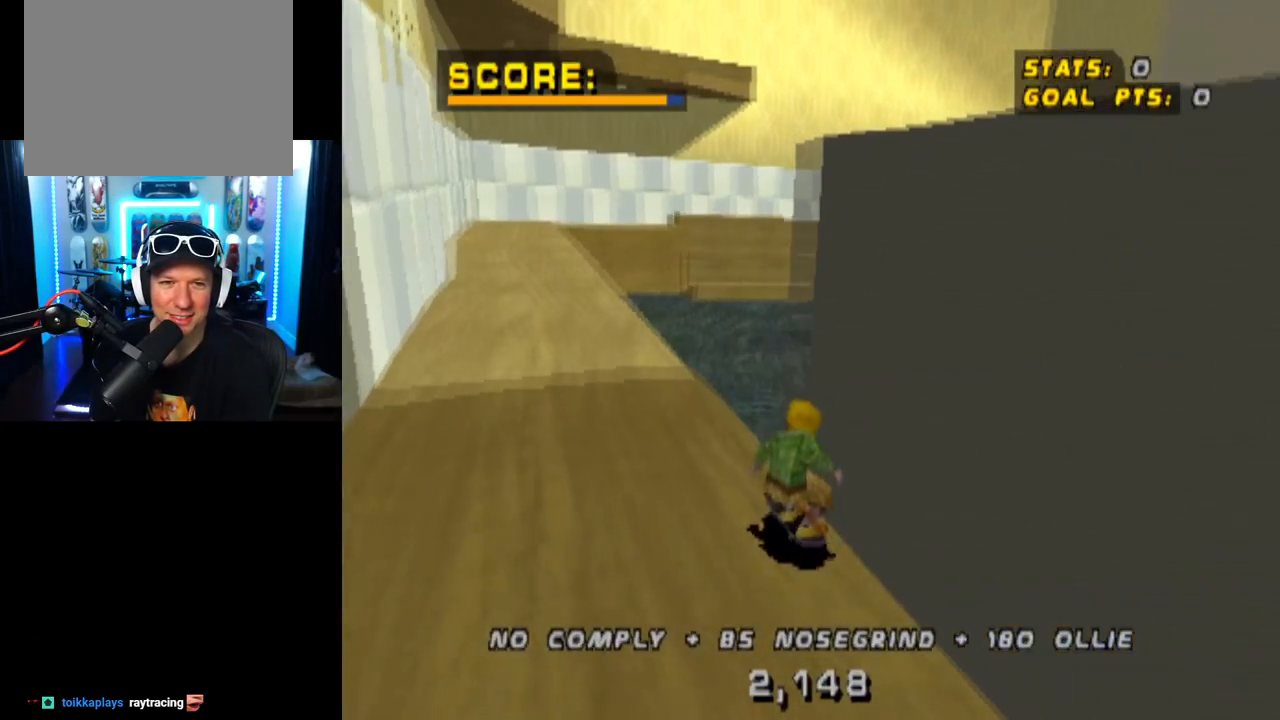
{"buttons": ["CROSS", "DPAD_DOWN", "DPAD_RIGHT"], "left_stick": "center", "right_stick": "center", "events": [[83, "DPAD_DOWN", "down"], [83, "DPAD_LEFT", "down"], [200, "DPAD_DOWN", "up"], [217, "DPAD_LEFT", "up"], [300, "DPAD_DOWN", "down"], [300, "DPAD_RIGHT", "down"]]}
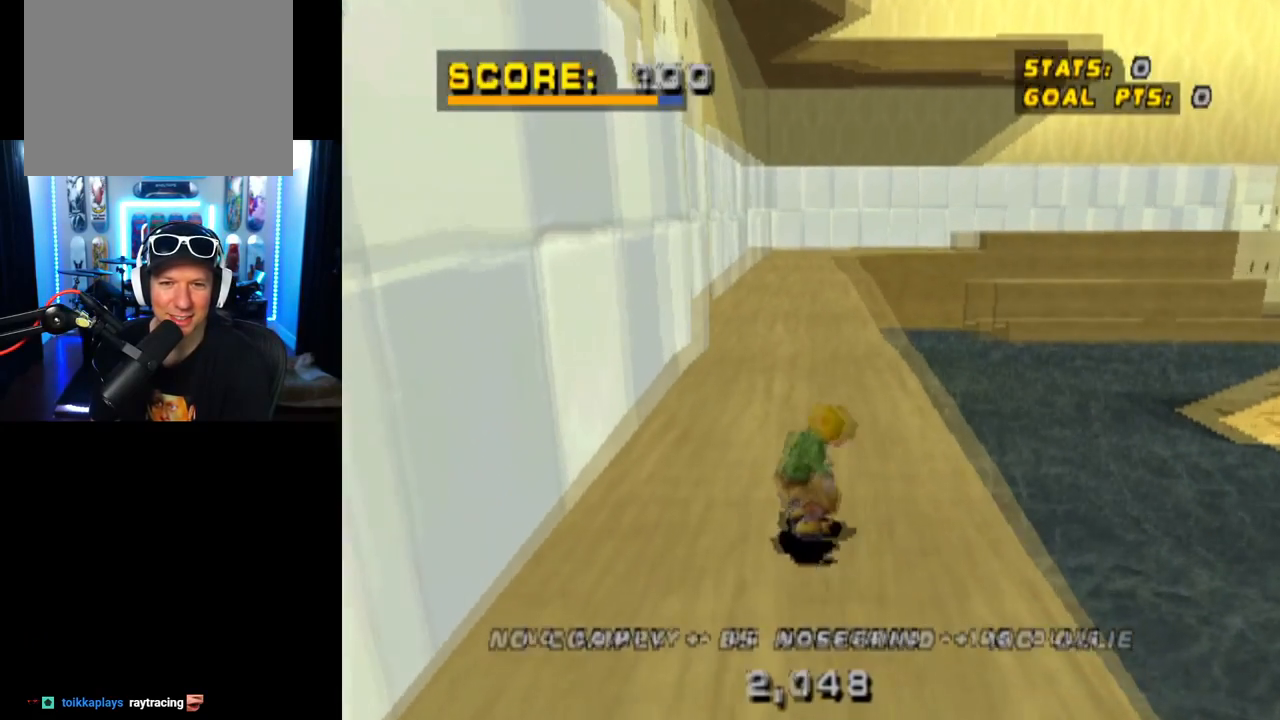
{"buttons": ["CROSS"], "left_stick": "center", "right_stick": "center", "events": [[167, "DPAD_RIGHT", "up"], [184, "DPAD_DOWN", "up"]]}
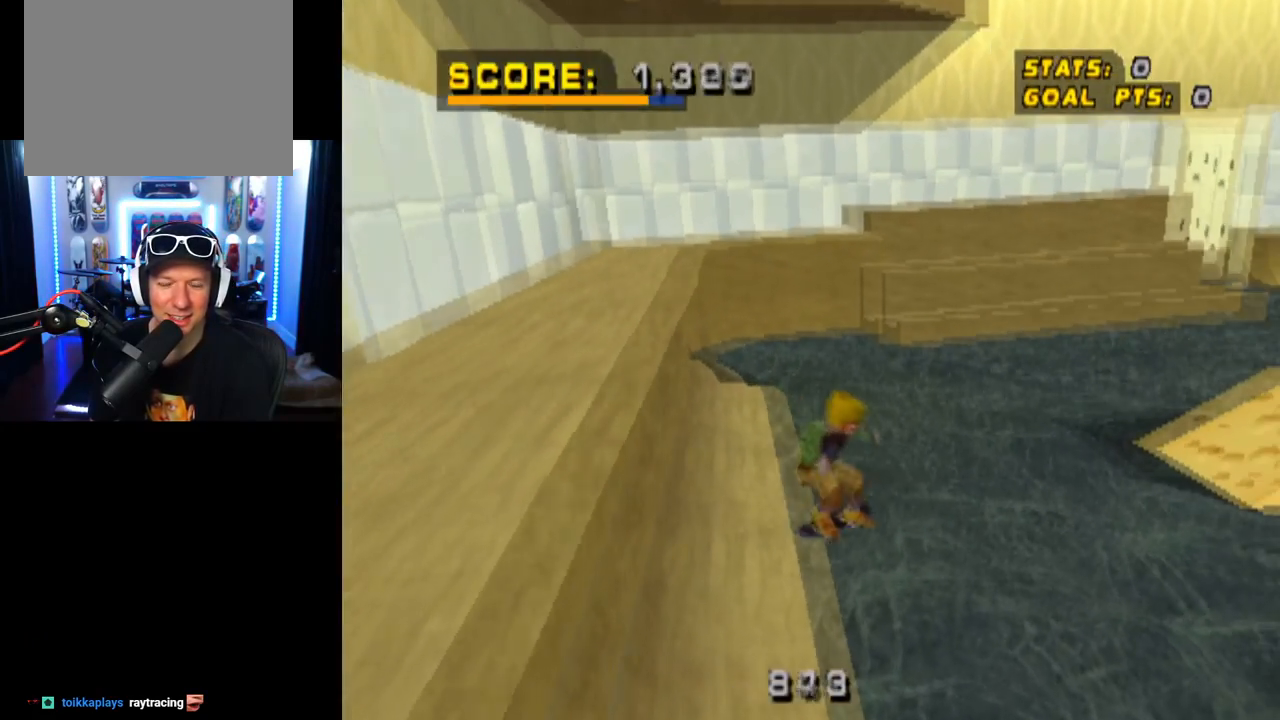
{"buttons": ["CROSS", "DPAD_DOWN", "DPAD_RIGHT"], "left_stick": "center", "right_stick": "center", "events": [[350, "DPAD_DOWN", "down"], [350, "DPAD_RIGHT", "down"]]}
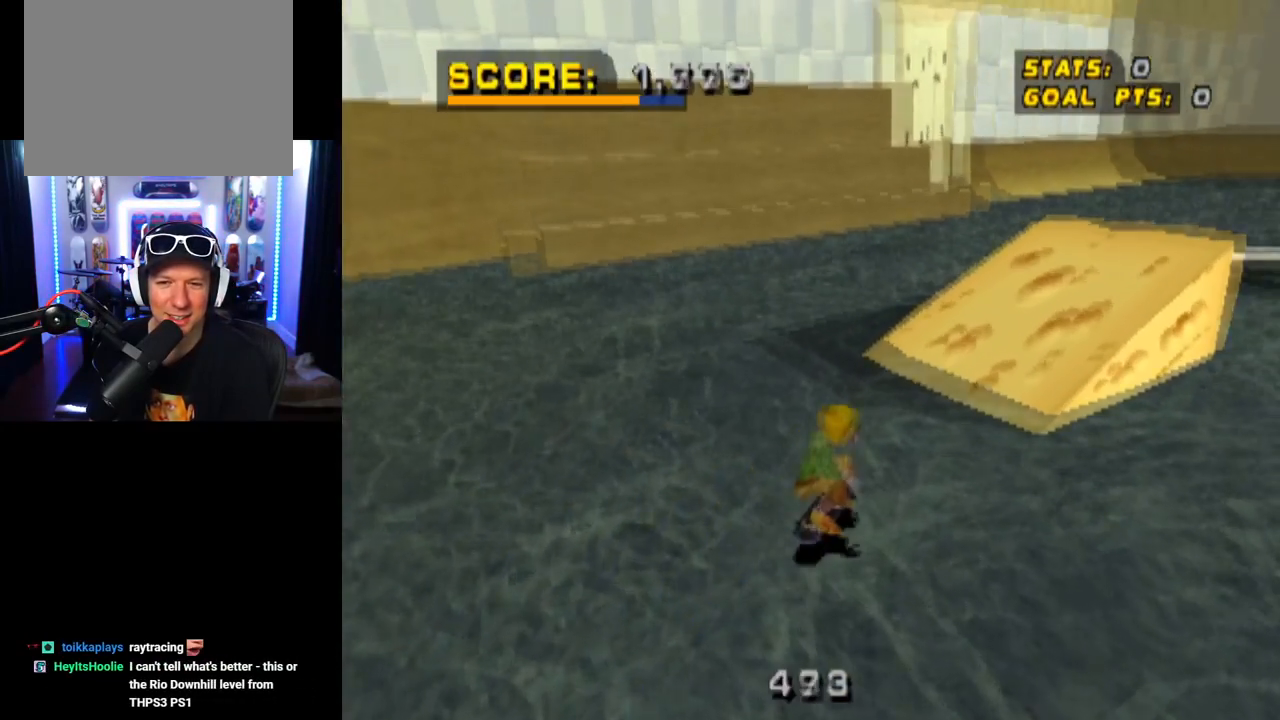
{"buttons": [], "left_stick": "center", "right_stick": "center", "events": [[17, "DPAD_DOWN", "up"], [34, "DPAD_RIGHT", "up"], [201, "DPAD_DOWN", "down"], [201, "DPAD_RIGHT", "down"], [251, "SQUARE", "down"], [284, "CROSS", "up"], [434, "DPAD_DOWN", "up"], [451, "DPAD_RIGHT", "up"], [451, "SQUARE", "up"]]}
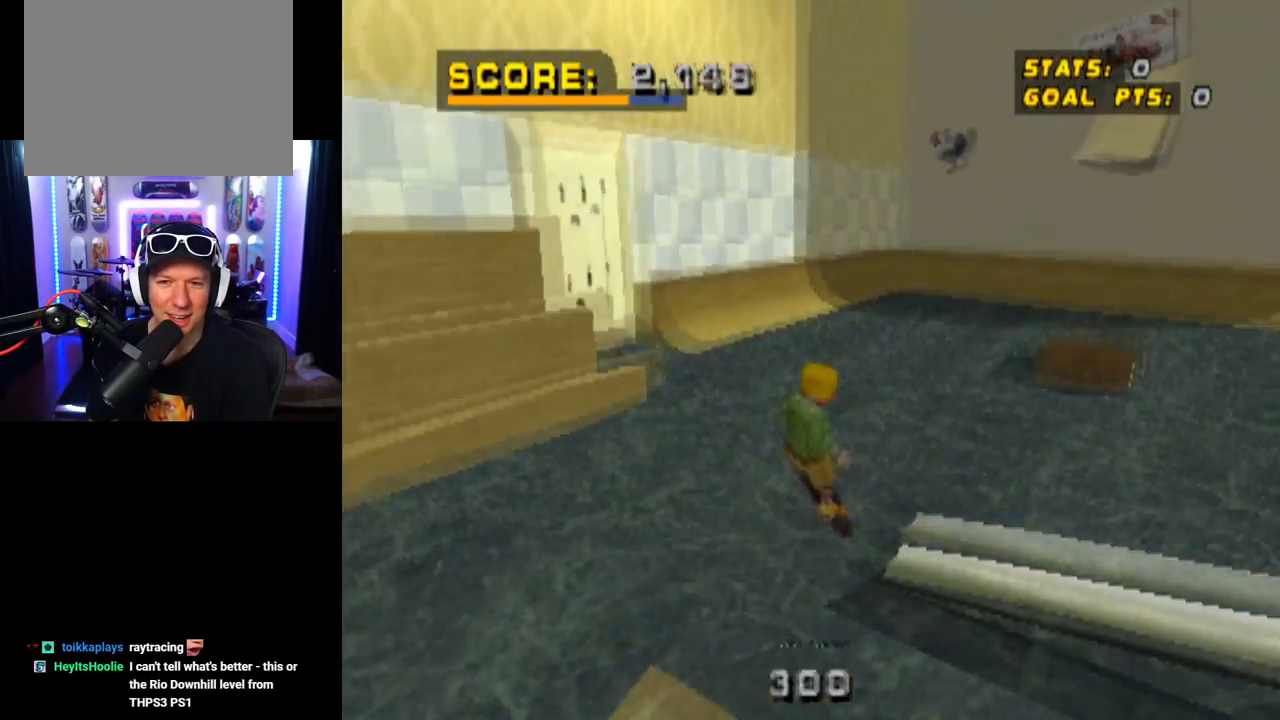
{"buttons": ["DPAD_RIGHT"], "left_stick": "center", "right_stick": "center", "events": [[83, "DPAD_RIGHT", "down"]]}
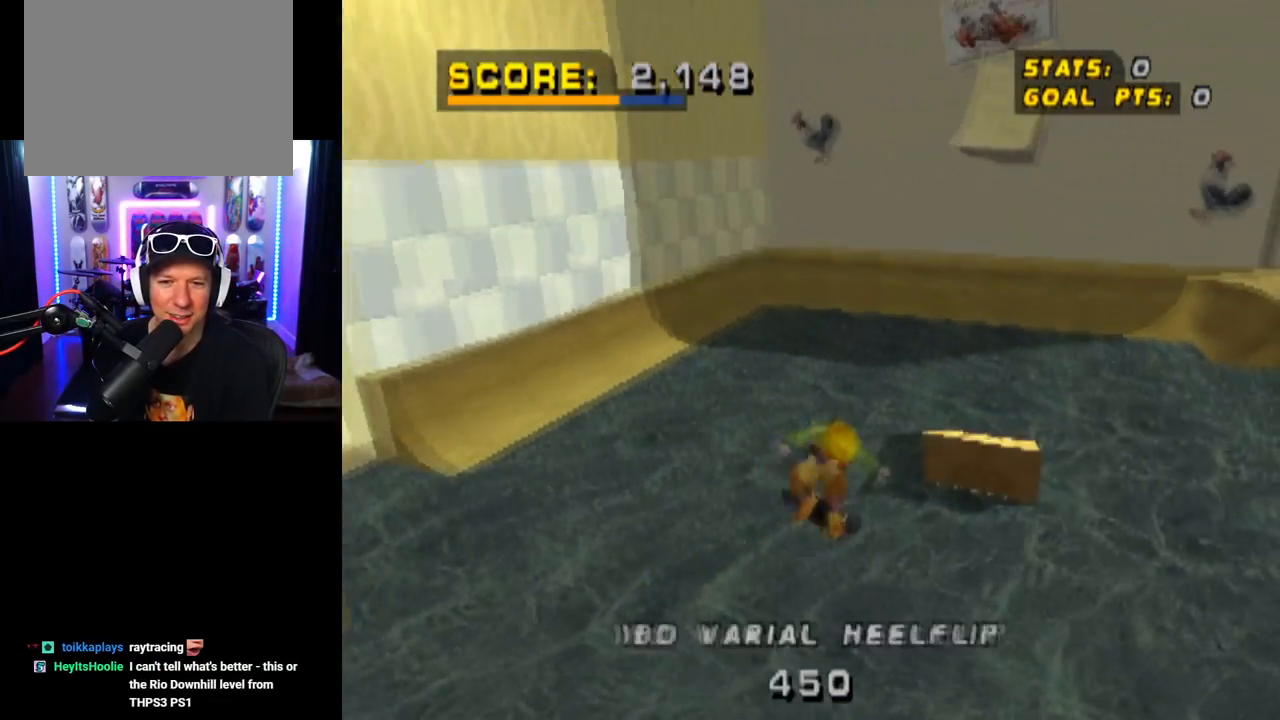
{"buttons": ["CROSS"], "left_stick": "center", "right_stick": "center", "events": [[34, "CROSS", "down"], [50, "DPAD_RIGHT", "up"]]}
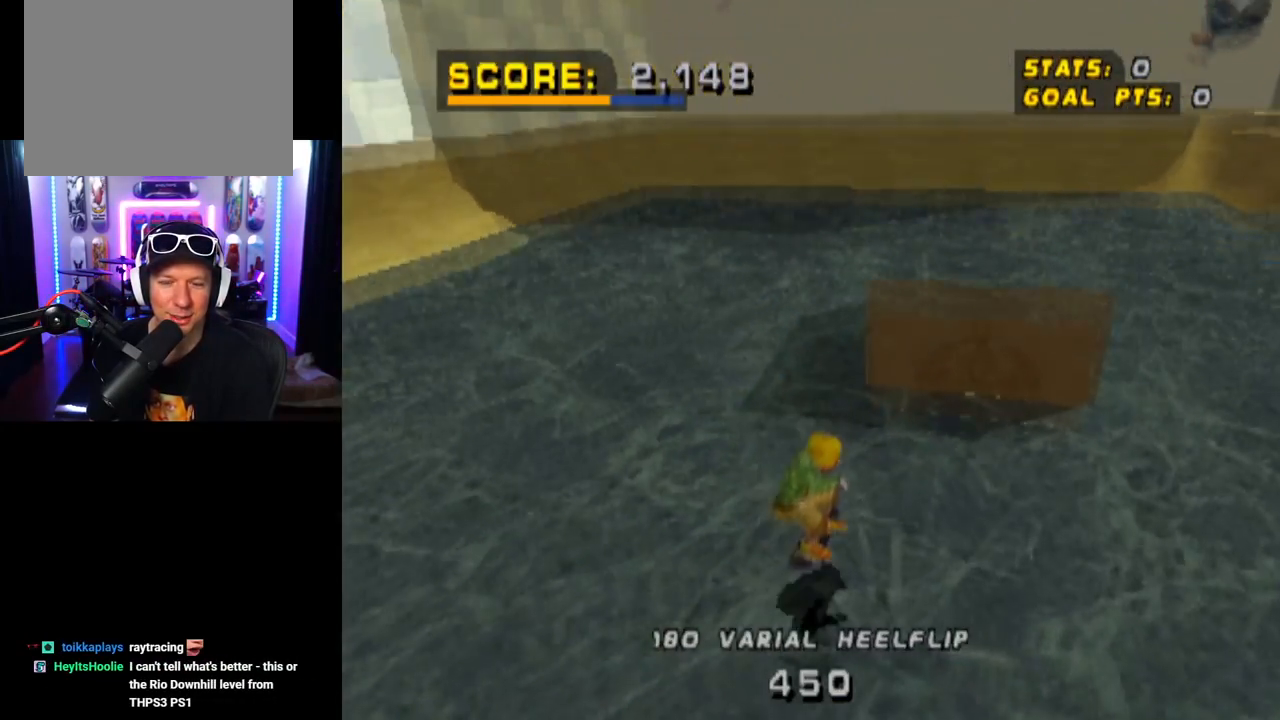
{"buttons": ["CROSS"], "left_stick": "center", "right_stick": "center", "events": [[133, "CROSS", "up"], [183, "CROSS", "down"], [334, "CROSS", "up"], [384, "CROSS", "down"]]}
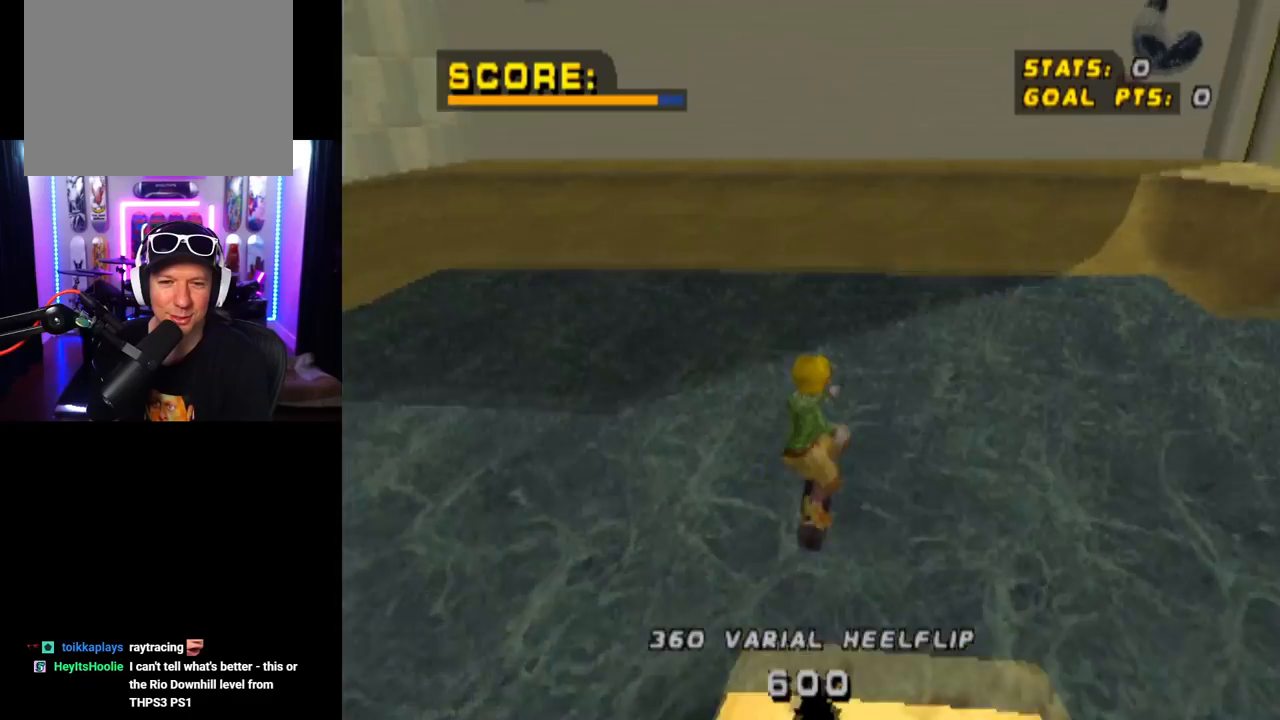
{"buttons": ["CROSS"], "left_stick": "center", "right_stick": "center", "events": []}
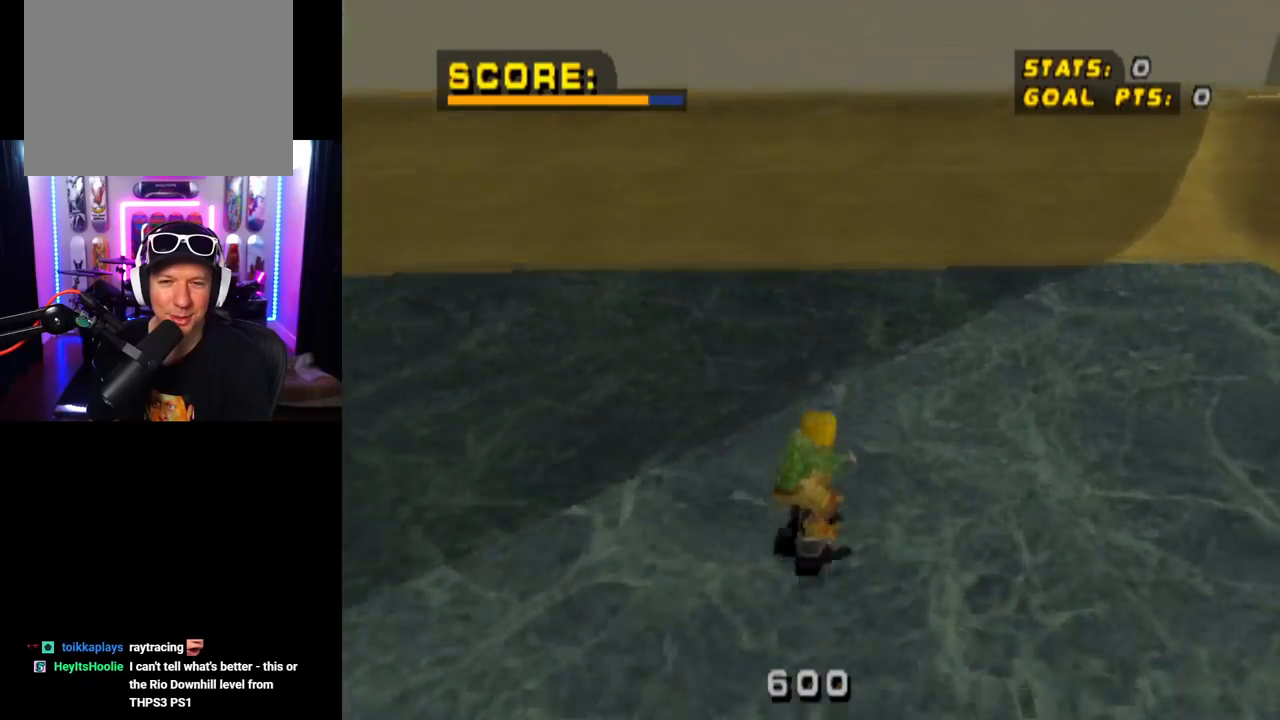
{"buttons": ["CROSS"], "left_stick": "center", "right_stick": "center", "events": [[217, "DPAD_LEFT", "down"], [334, "DPAD_LEFT", "up"]]}
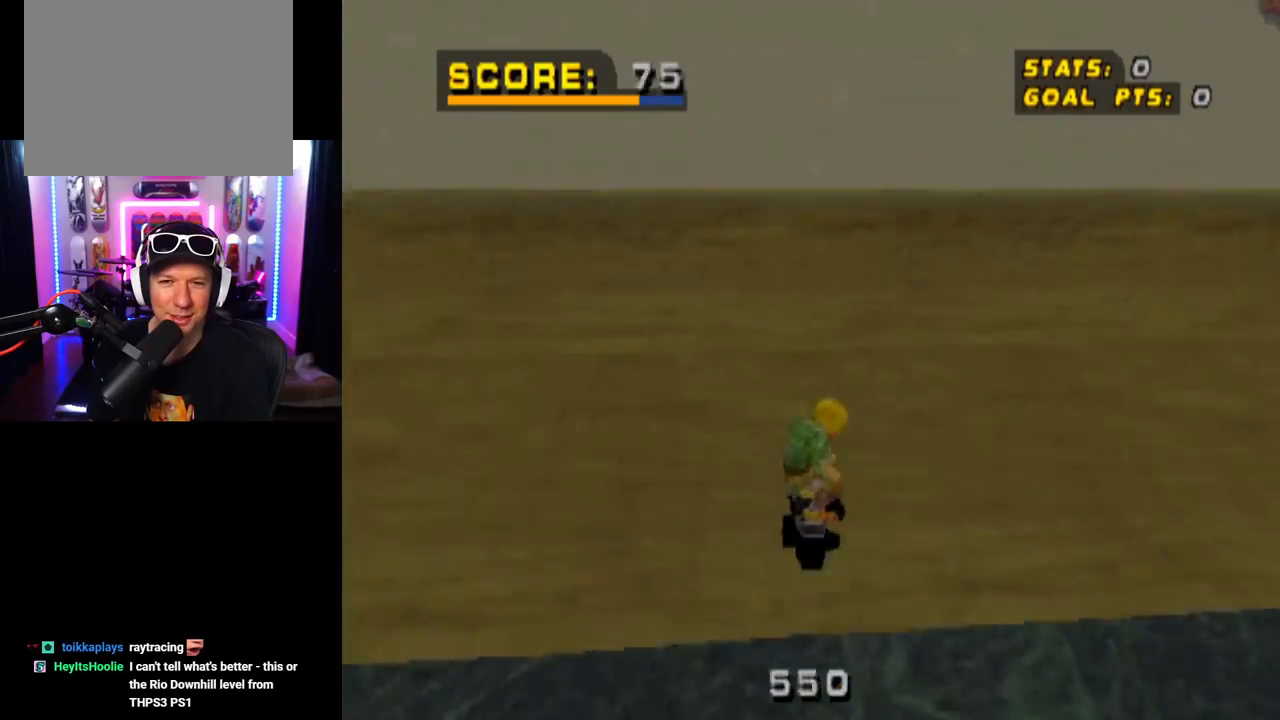
{"buttons": ["CIRCLE", "DPAD_DOWN", "DPAD_RIGHT"], "left_stick": "center", "right_stick": "center", "events": [[84, "DPAD_RIGHT", "down"], [151, "CROSS", "up"], [167, "CIRCLE", "down"], [484, "DPAD_DOWN", "down"]]}
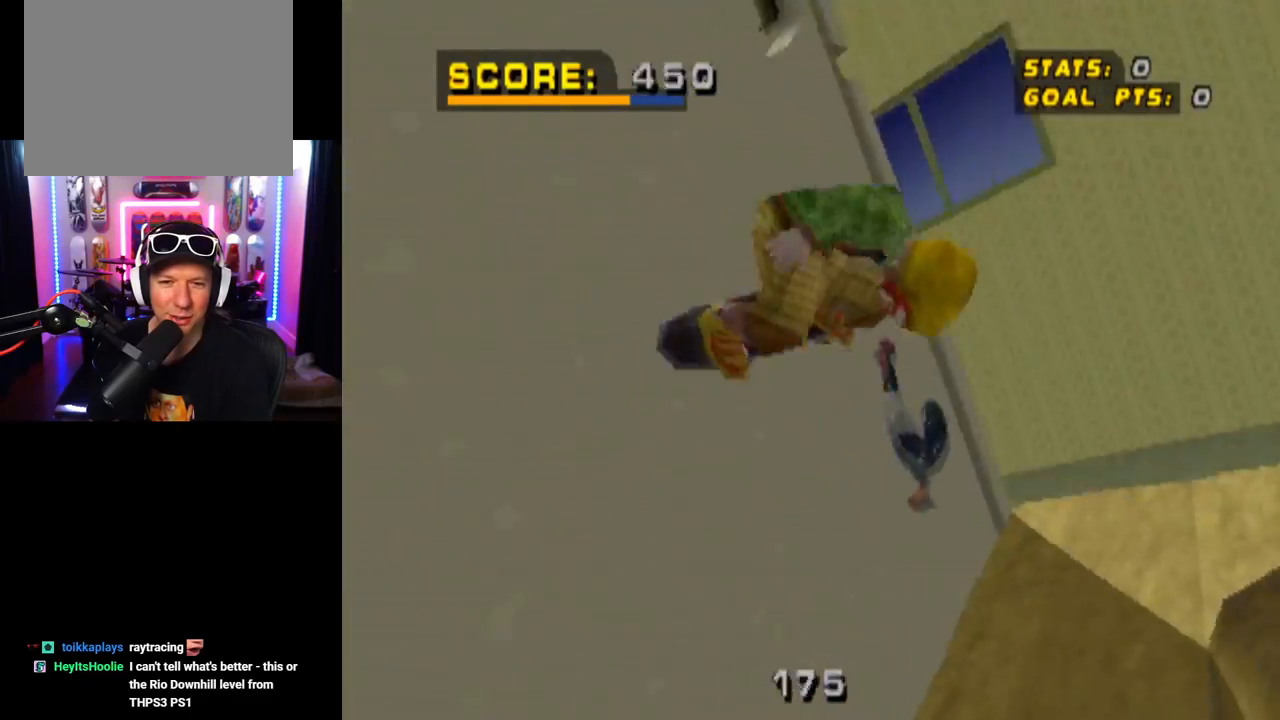
{"buttons": ["CIRCLE", "DPAD_RIGHT"], "left_stick": "center", "right_stick": "center", "events": [[250, "DPAD_DOWN", "up"]]}
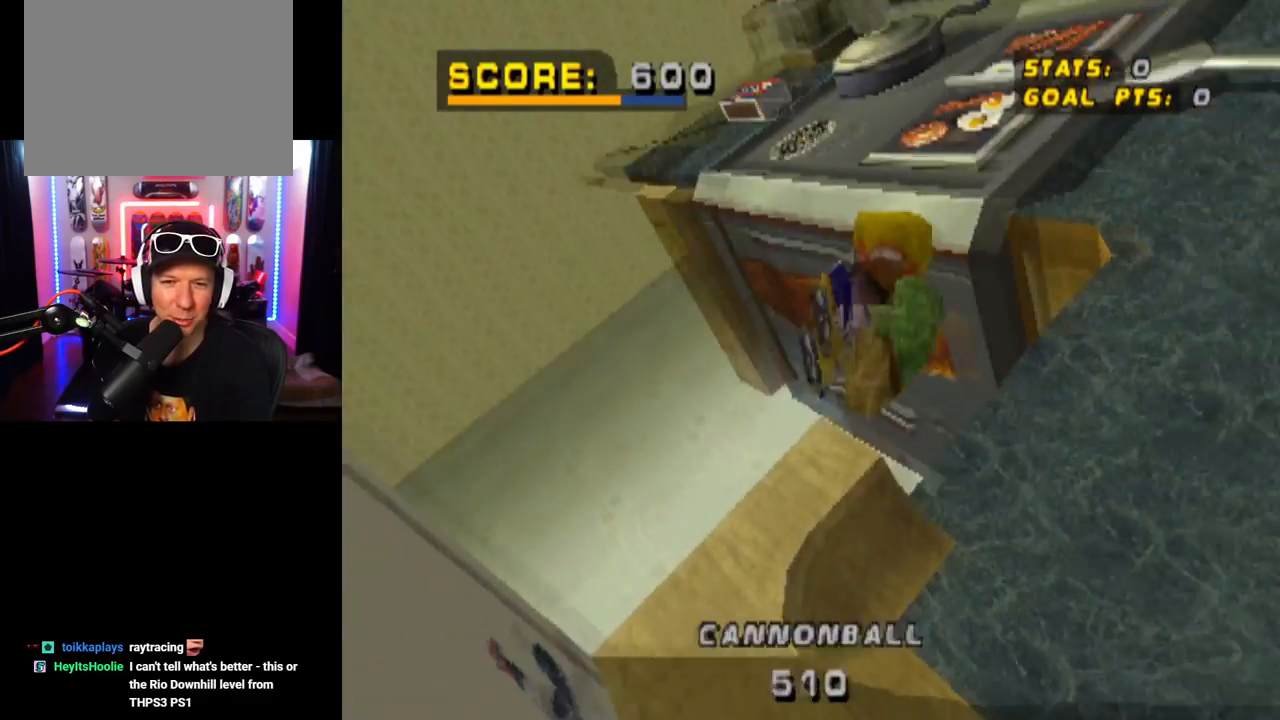
{"buttons": ["CIRCLE", "DPAD_RIGHT"], "left_stick": "center", "right_stick": "center", "events": []}
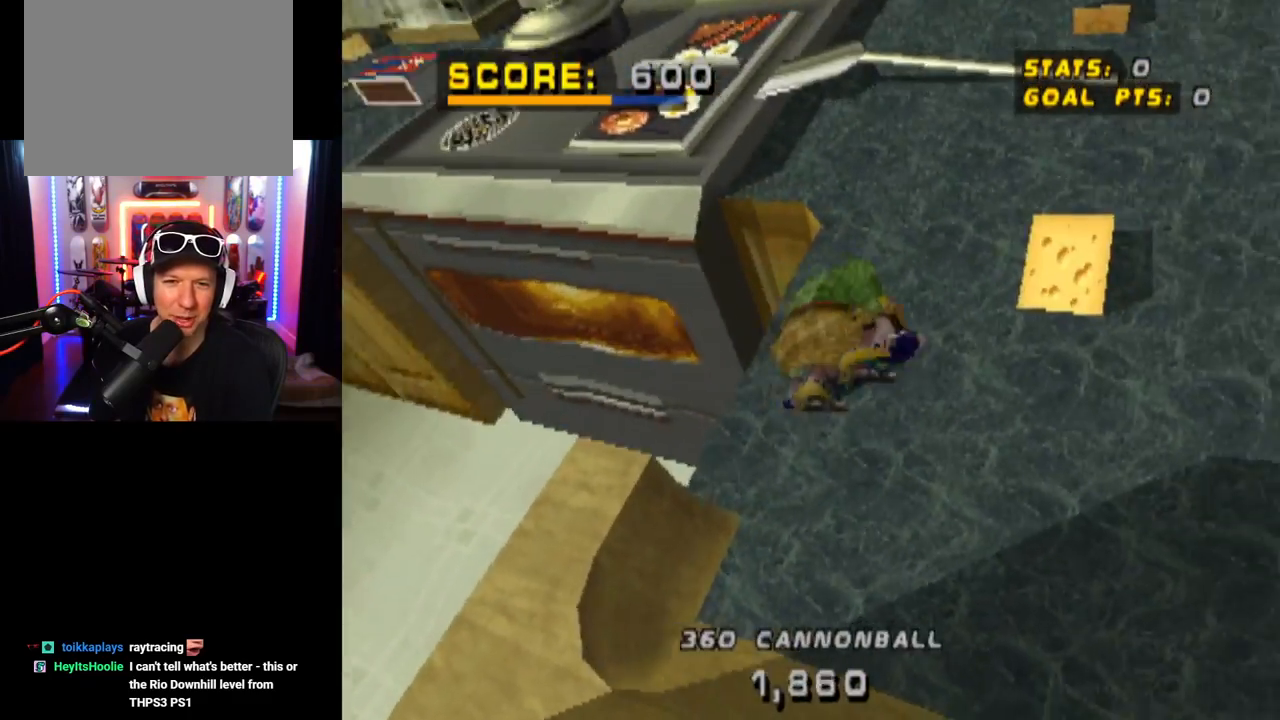
{"buttons": ["DPAD_RIGHT"], "left_stick": "center", "right_stick": "center", "events": [[500, "CIRCLE", "up"]]}
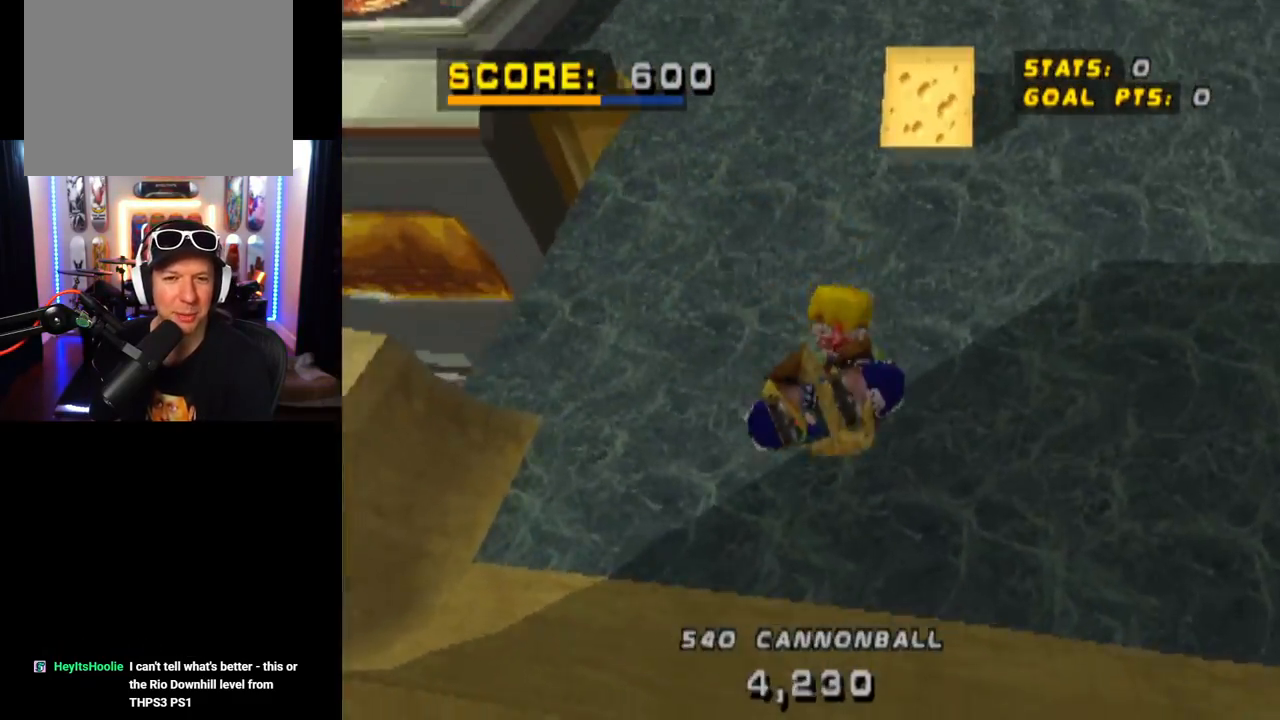
{"buttons": ["CROSS"], "left_stick": "center", "right_stick": "center", "events": [[167, "CROSS", "down"], [201, "R2", "down"], [217, "DPAD_RIGHT", "up"], [351, "R2", "up"]]}
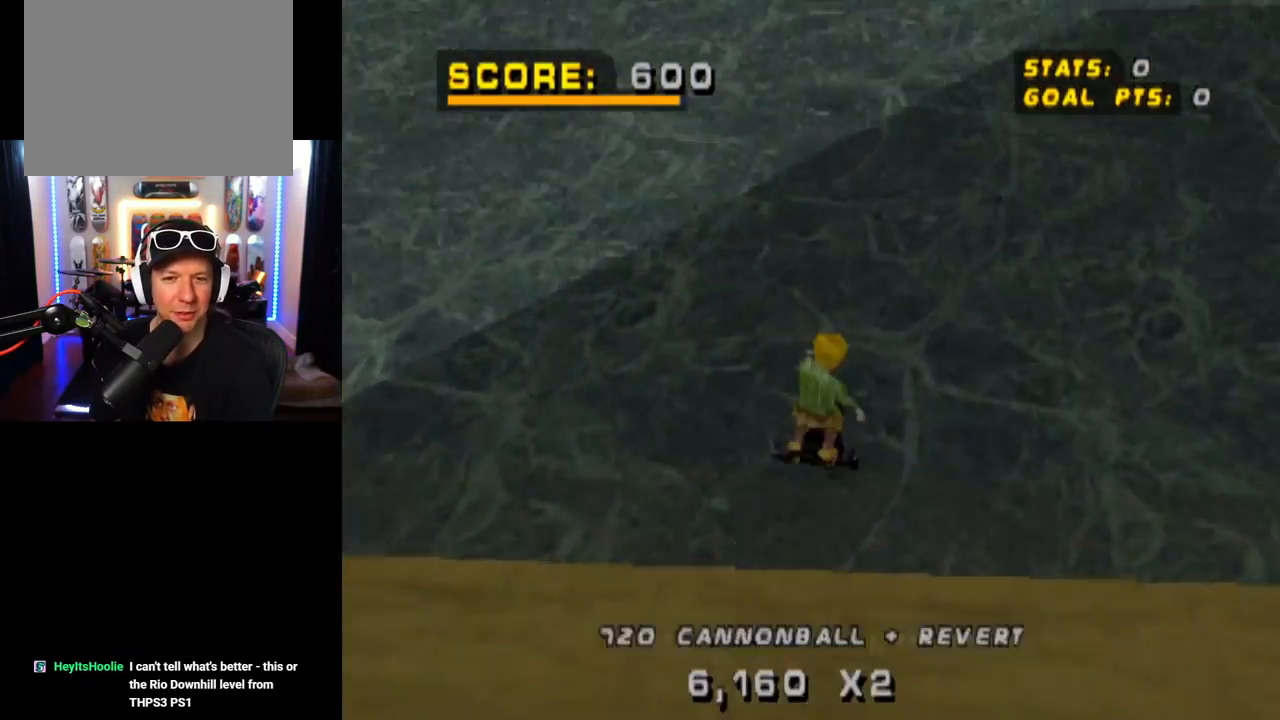
{"buttons": ["CROSS", "DPAD_DOWN"], "left_stick": "center", "right_stick": "center", "events": [[67, "DPAD_RIGHT", "down"], [83, "DPAD_DOWN", "down"], [150, "SQUARE", "down"], [183, "CROSS", "up"], [300, "DPAD_DOWN", "up"], [300, "SQUARE", "up"], [317, "DPAD_RIGHT", "up"], [484, "CROSS", "down"], [500, "DPAD_DOWN", "down"]]}
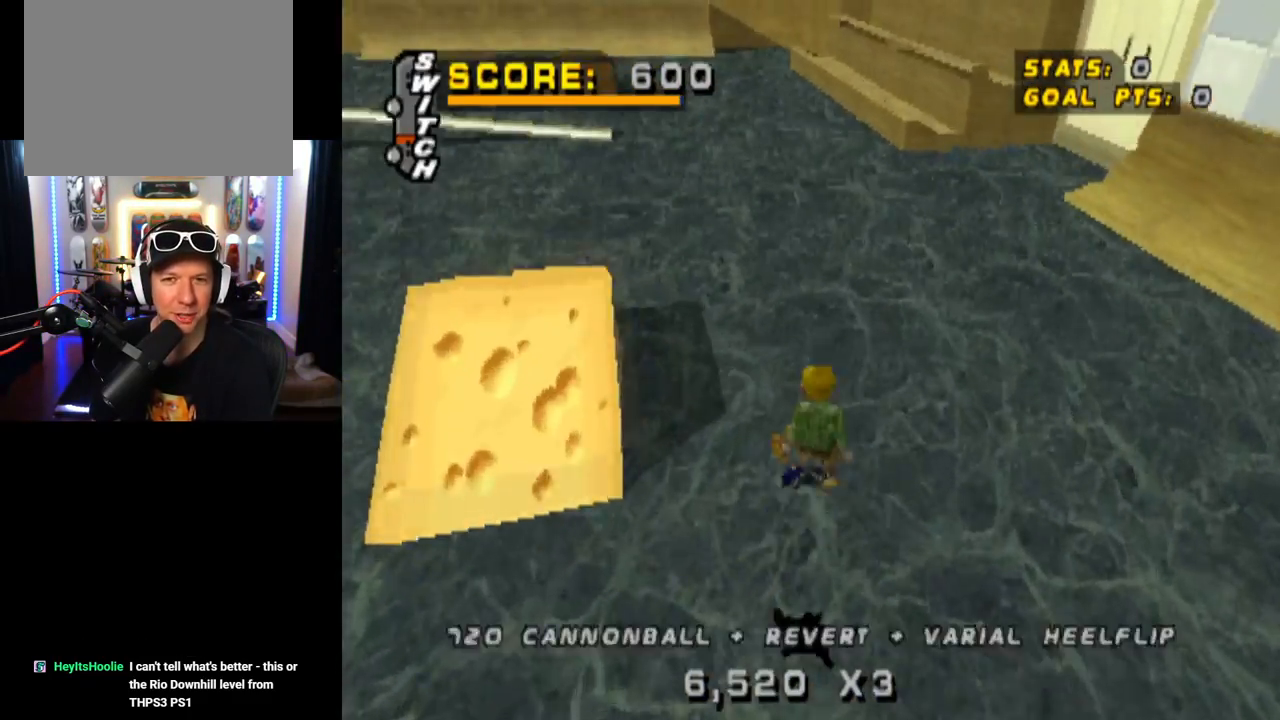
{"buttons": ["CROSS"], "left_stick": "center", "right_stick": "center", "events": [[134, "DPAD_DOWN", "up"], [234, "DPAD_UP", "down"], [384, "DPAD_UP", "up"]]}
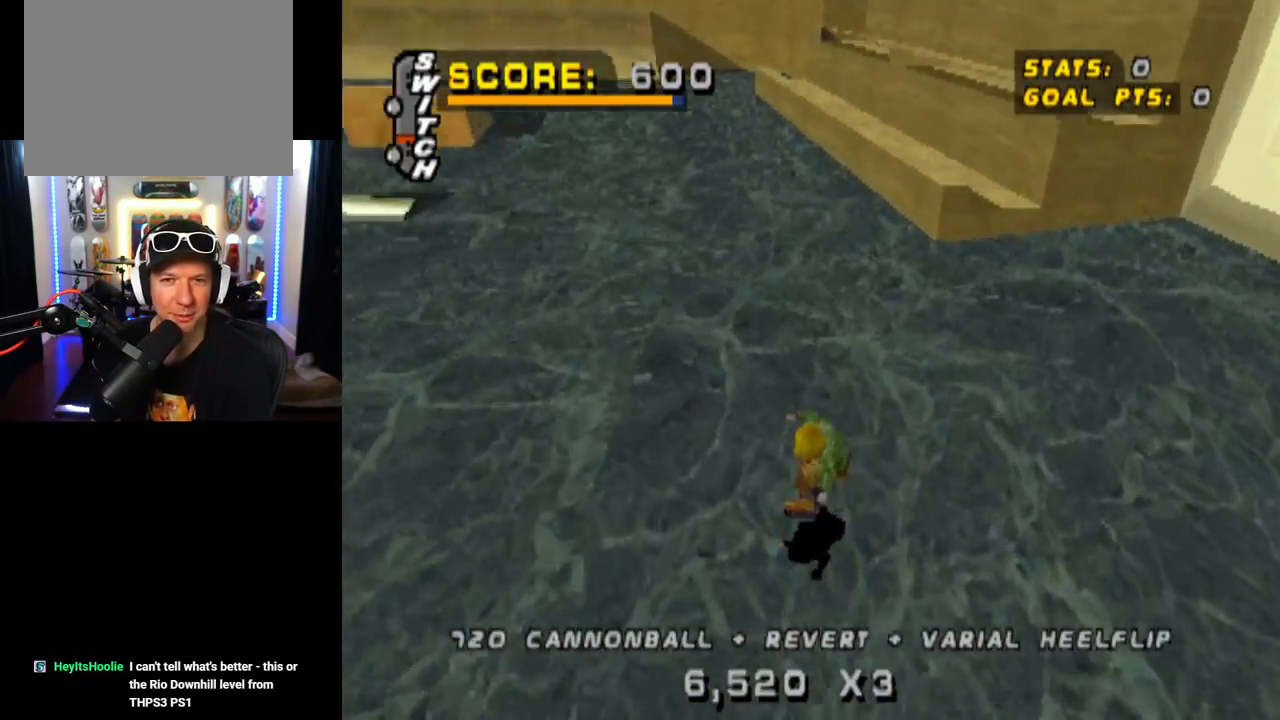
{"buttons": ["CROSS"], "left_stick": "center", "right_stick": "center", "events": [[17, "DPAD_RIGHT", "down"], [117, "DPAD_RIGHT", "up"], [200, "DPAD_LEFT", "down"], [317, "DPAD_DOWN", "down"], [367, "DPAD_DOWN", "up"], [451, "DPAD_LEFT", "up"]]}
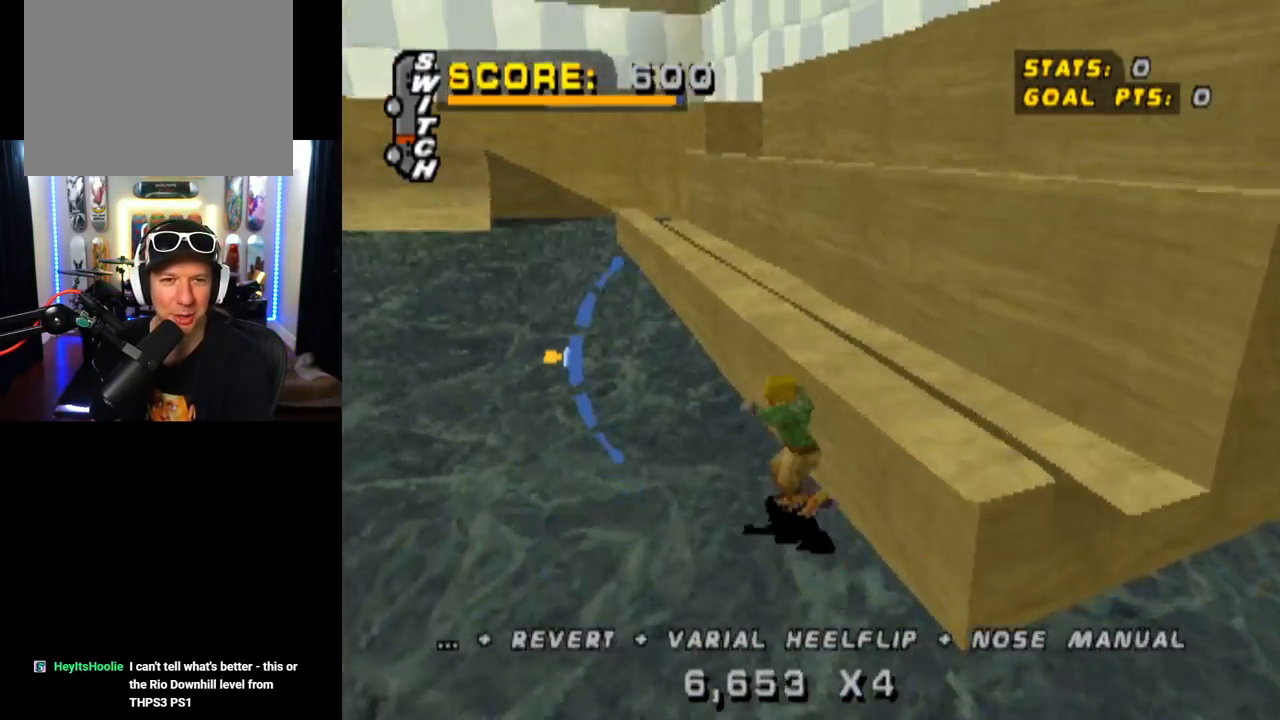
{"buttons": ["CROSS", "DPAD_DOWN", "DPAD_RIGHT"], "left_stick": "center", "right_stick": "center", "events": [[433, "DPAD_DOWN", "down"], [433, "DPAD_RIGHT", "down"]]}
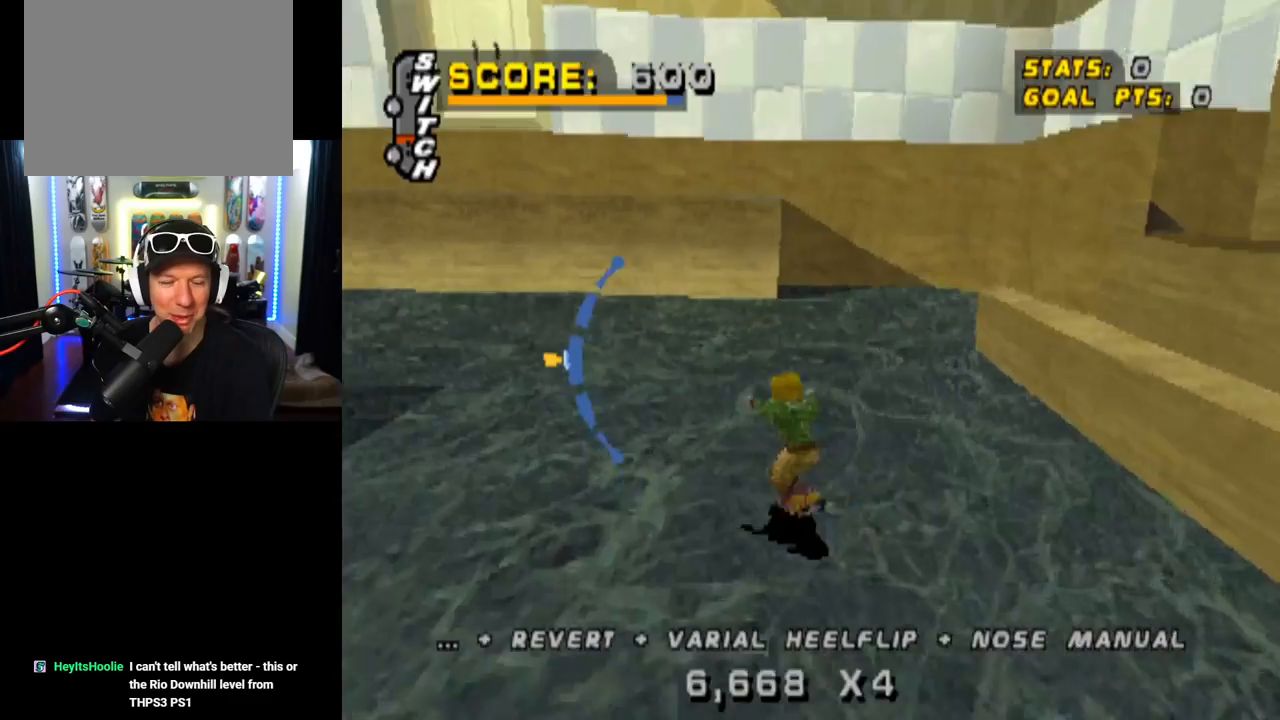
{"buttons": ["CROSS", "DPAD_LEFT"], "left_stick": "center", "right_stick": "center", "events": [[50, "DPAD_DOWN", "up"], [67, "DPAD_RIGHT", "up"], [250, "DPAD_DOWN", "down"], [334, "DPAD_DOWN", "up"], [401, "DPAD_LEFT", "down"]]}
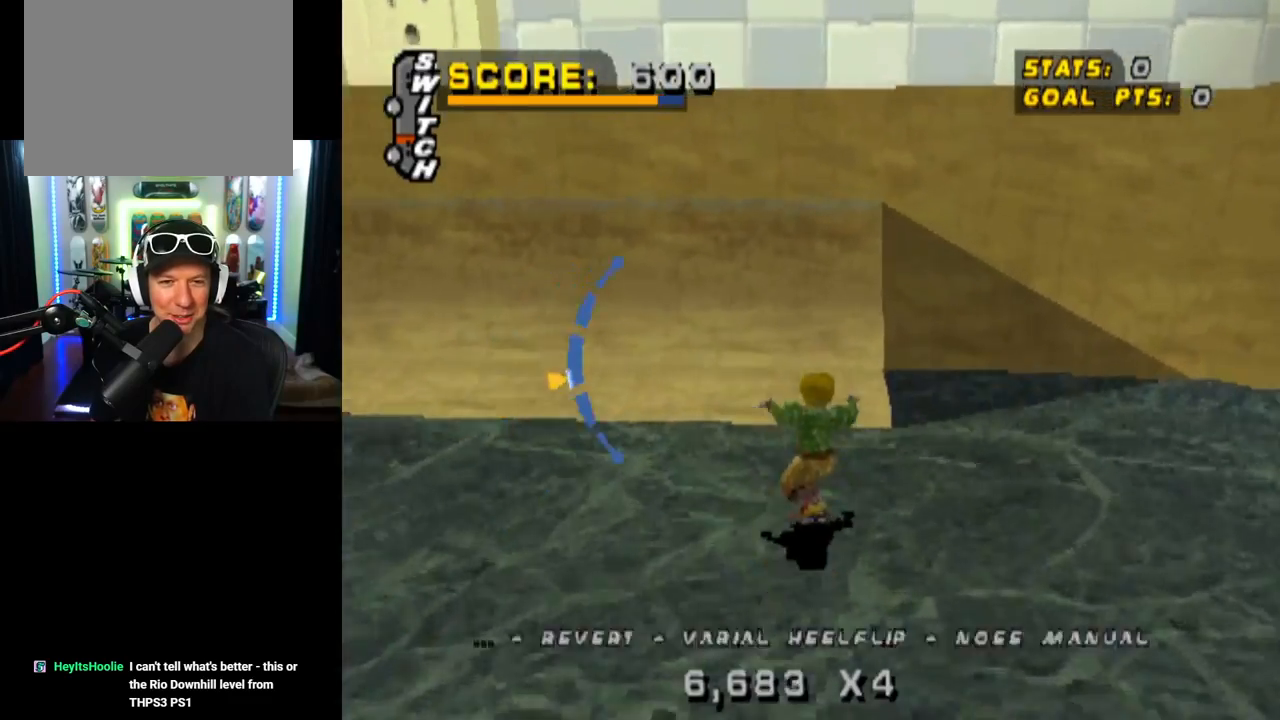
{"buttons": ["CROSS", "TRIANGLE", "DPAD_DOWN"], "left_stick": "center", "right_stick": "center", "events": [[116, "DPAD_DOWN", "down"], [217, "DPAD_DOWN", "up"], [233, "TRIANGLE", "down"], [267, "CROSS", "up"], [367, "DPAD_LEFT", "up"], [483, "CROSS", "down"], [500, "DPAD_DOWN", "down"]]}
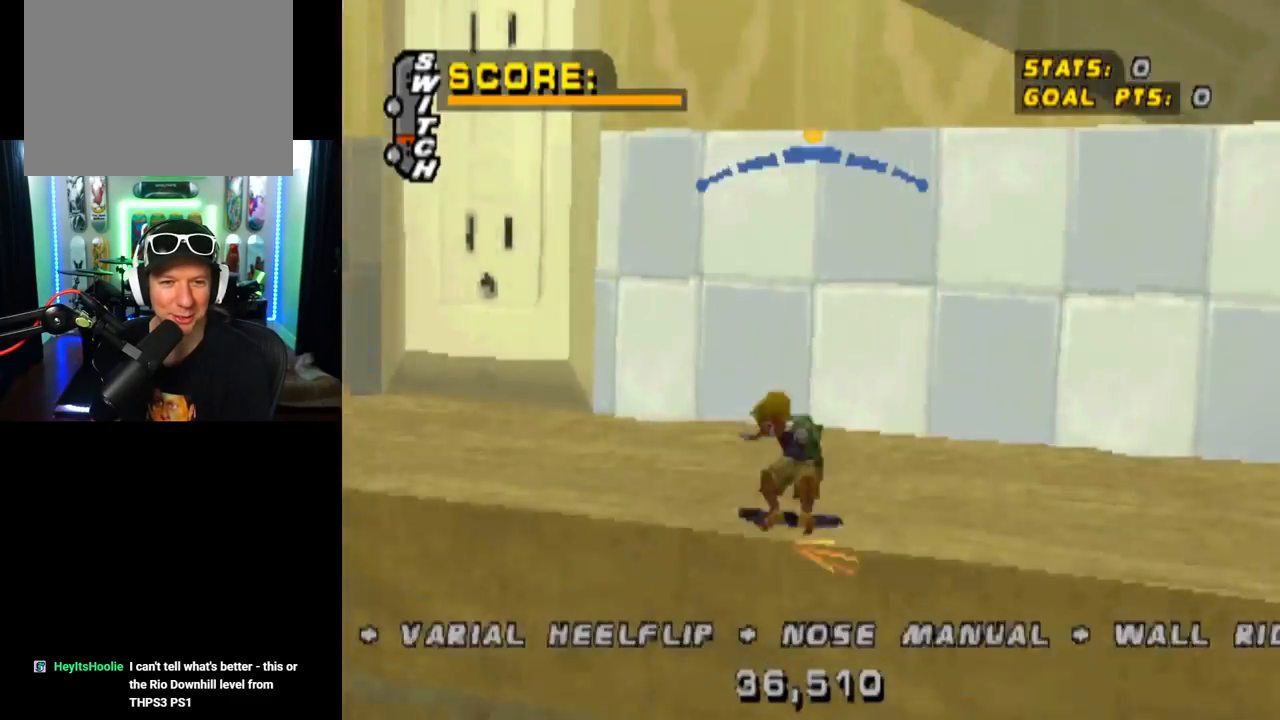
{"buttons": ["CROSS", "TRIANGLE"], "left_stick": "center", "right_stick": "center", "events": [[34, "DPAD_RIGHT", "down"], [284, "DPAD_DOWN", "up"], [317, "DPAD_RIGHT", "up"]]}
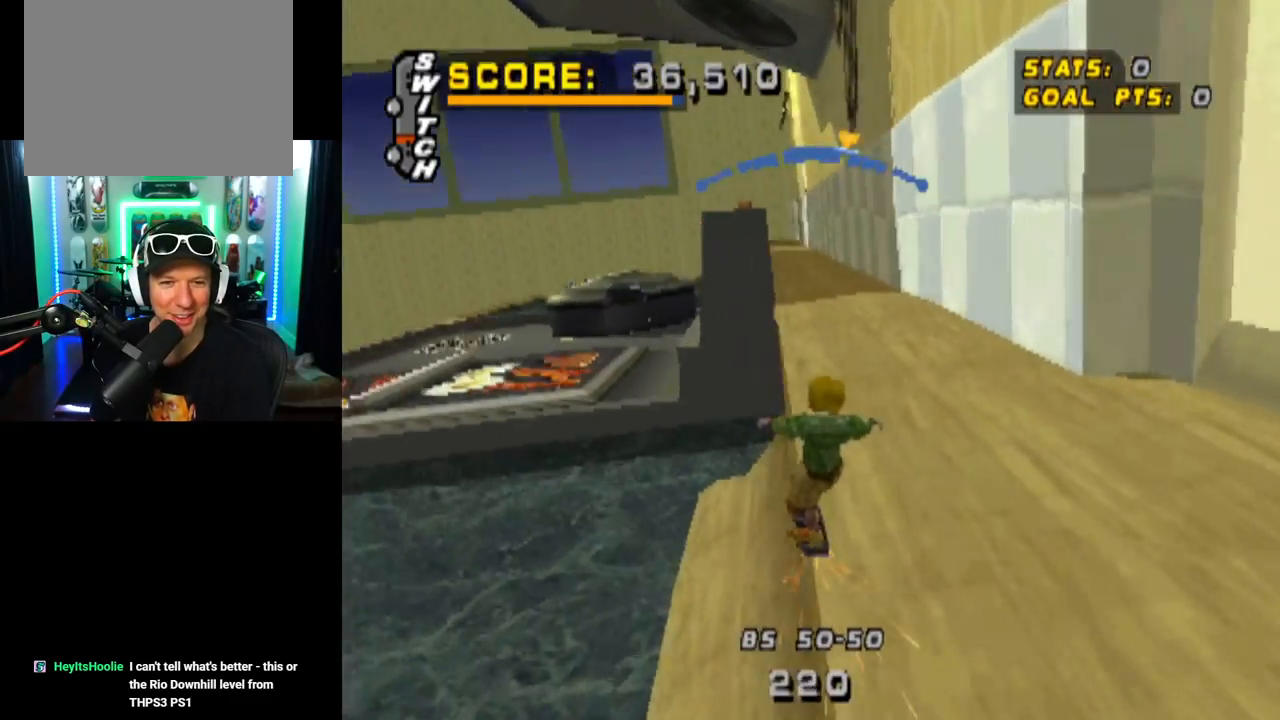
{"buttons": ["CROSS"], "left_stick": "center", "right_stick": "center", "events": [[33, "CROSS", "up"], [33, "DPAD_DOWN", "down"], [33, "DPAD_RIGHT", "down"], [183, "CROSS", "down"], [200, "TRIANGLE", "up"], [267, "DPAD_DOWN", "up"], [267, "DPAD_RIGHT", "up"]]}
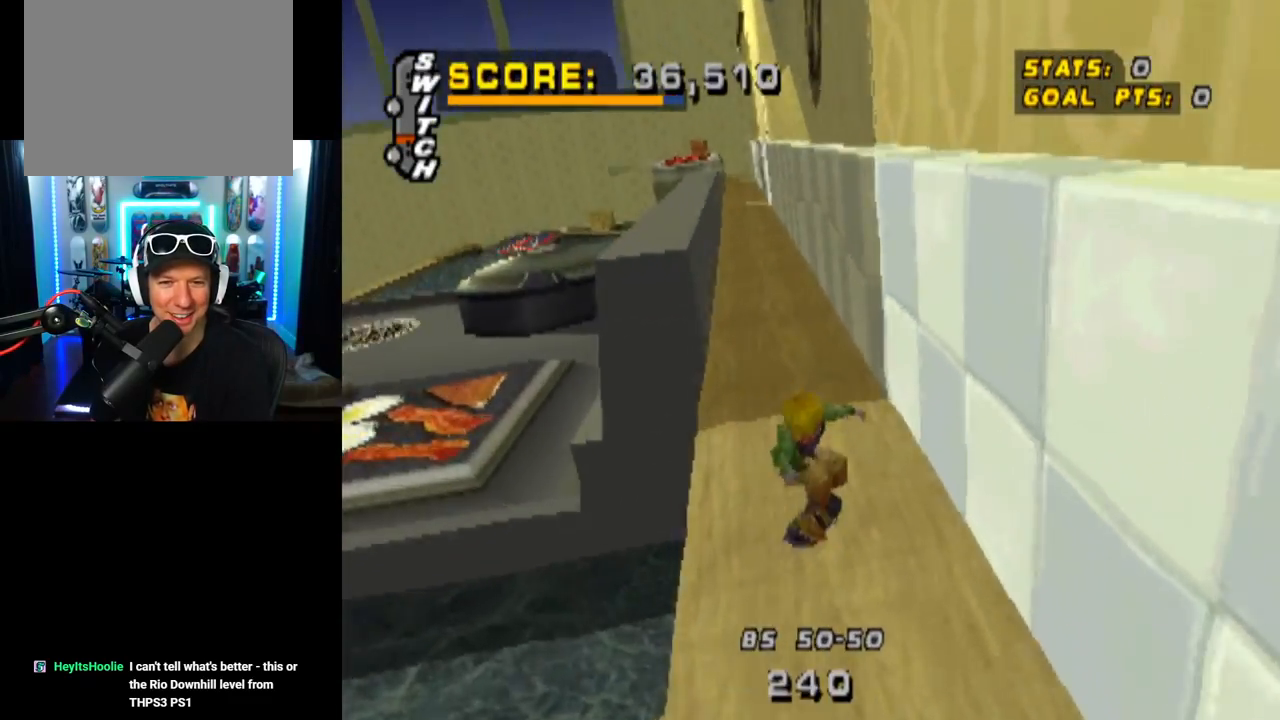
{"buttons": ["TRIANGLE", "DPAD_UP"], "left_stick": "center", "right_stick": "center", "events": [[100, "DPAD_UP", "down"], [217, "DPAD_UP", "up"], [284, "DPAD_UP", "down"], [367, "DPAD_UP", "up"], [417, "DPAD_UP", "down"], [417, "TRIANGLE", "down"], [434, "CROSS", "up"]]}
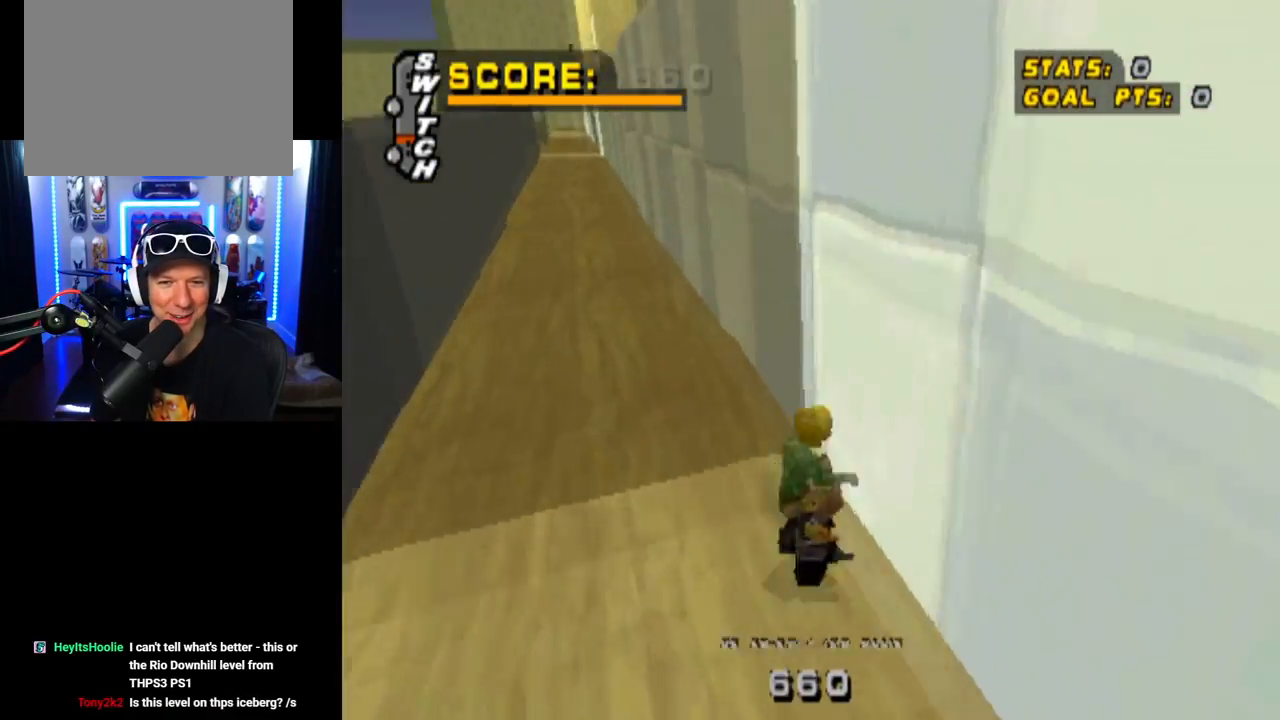
{"buttons": ["CROSS", "TRIANGLE"], "left_stick": "center", "right_stick": "center", "events": [[83, "CROSS", "down"], [200, "CROSS", "up"], [333, "DPAD_UP", "up"], [367, "CROSS", "down"]]}
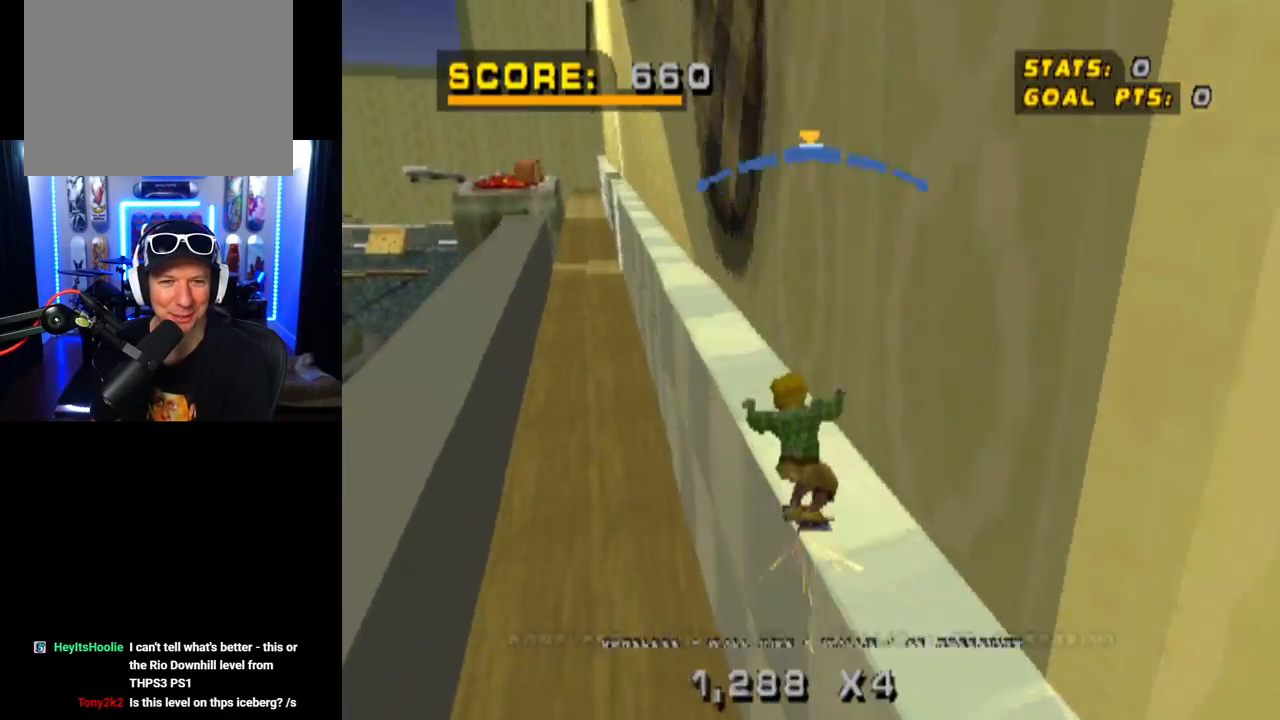
{"buttons": ["CROSS", "TRIANGLE", "DPAD_DOWN", "DPAD_RIGHT"], "left_stick": "center", "right_stick": "center", "events": [[384, "DPAD_RIGHT", "down"], [434, "DPAD_DOWN", "down"]]}